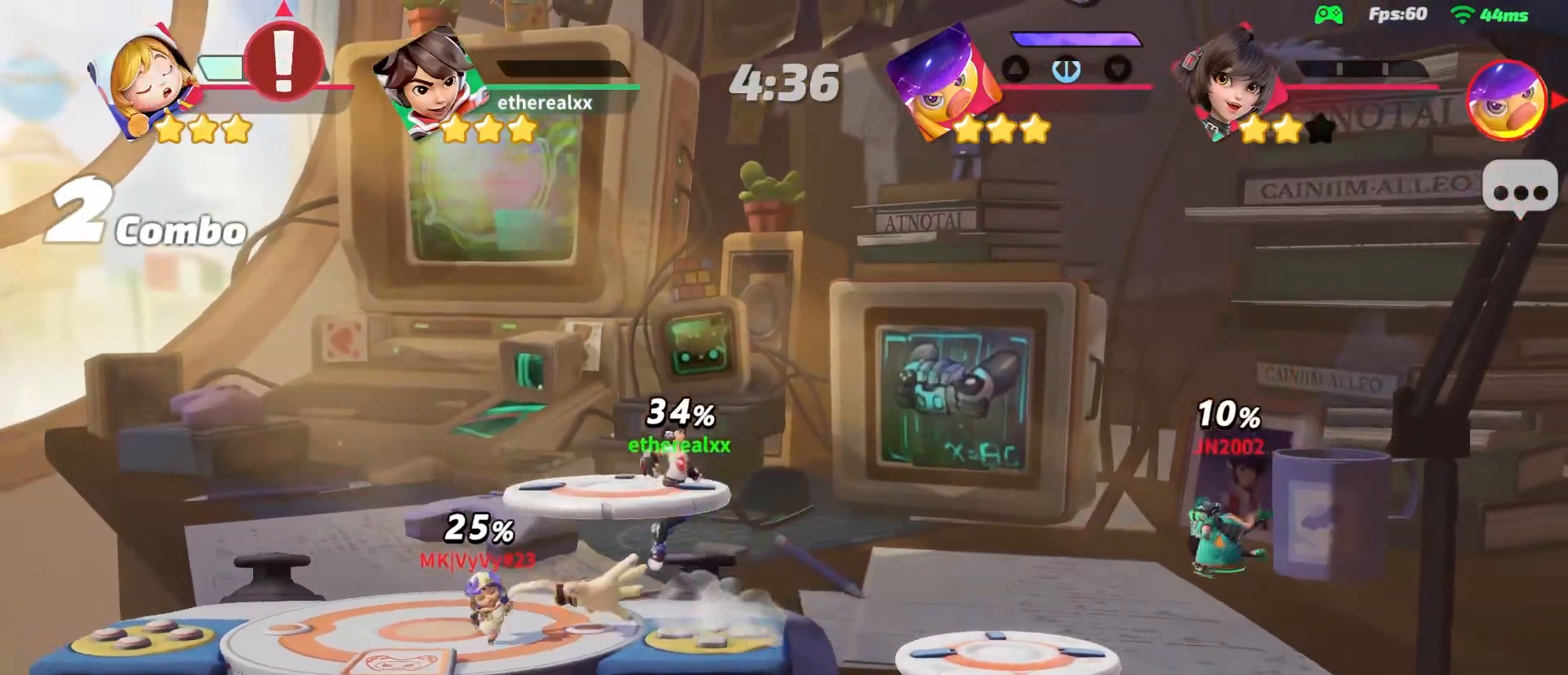
Gameplay with a controller (PlayStation layout); each line is a JSON object with the inputs held at the frame after it. Not read: L3 R3.
{"buttons": [], "left_stick": "left", "right_stick": "center"}
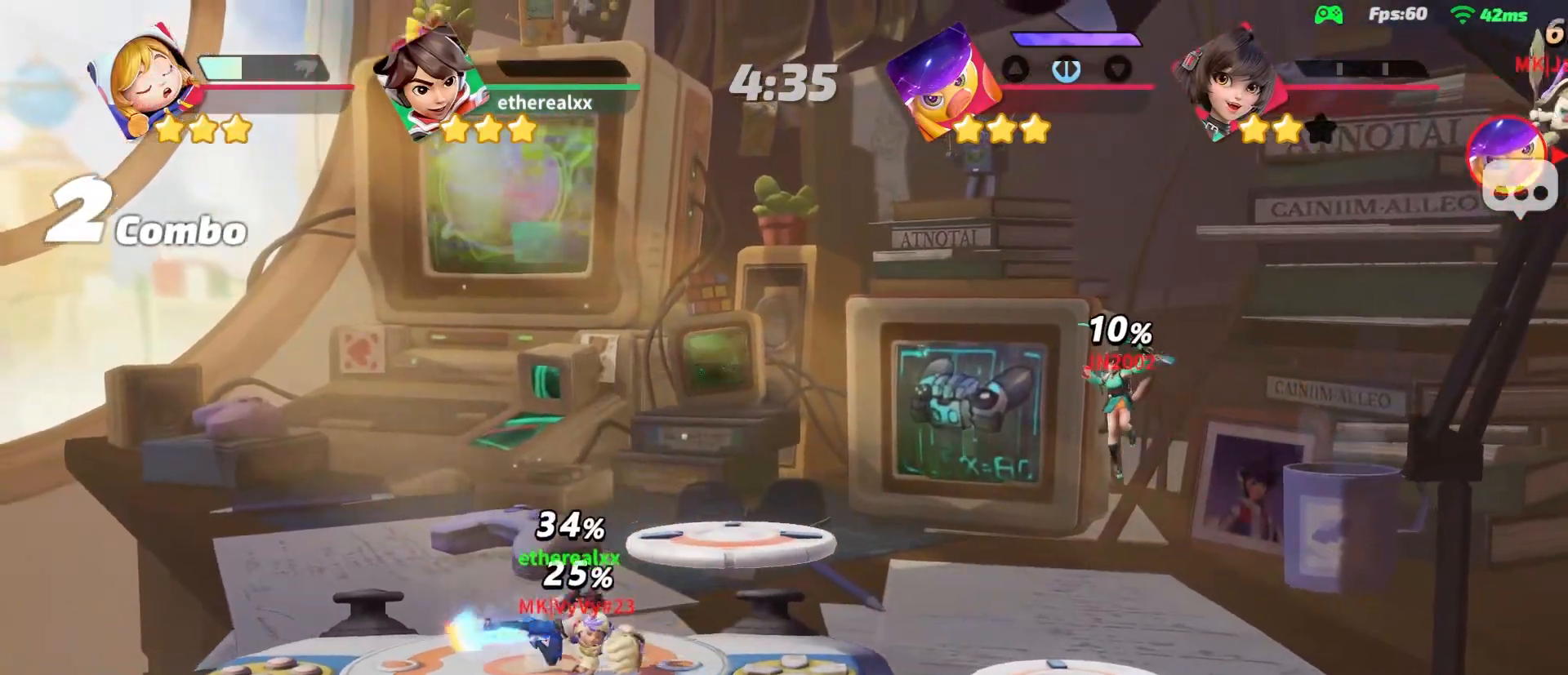
{"buttons": [], "left_stick": "left", "right_stick": "center"}
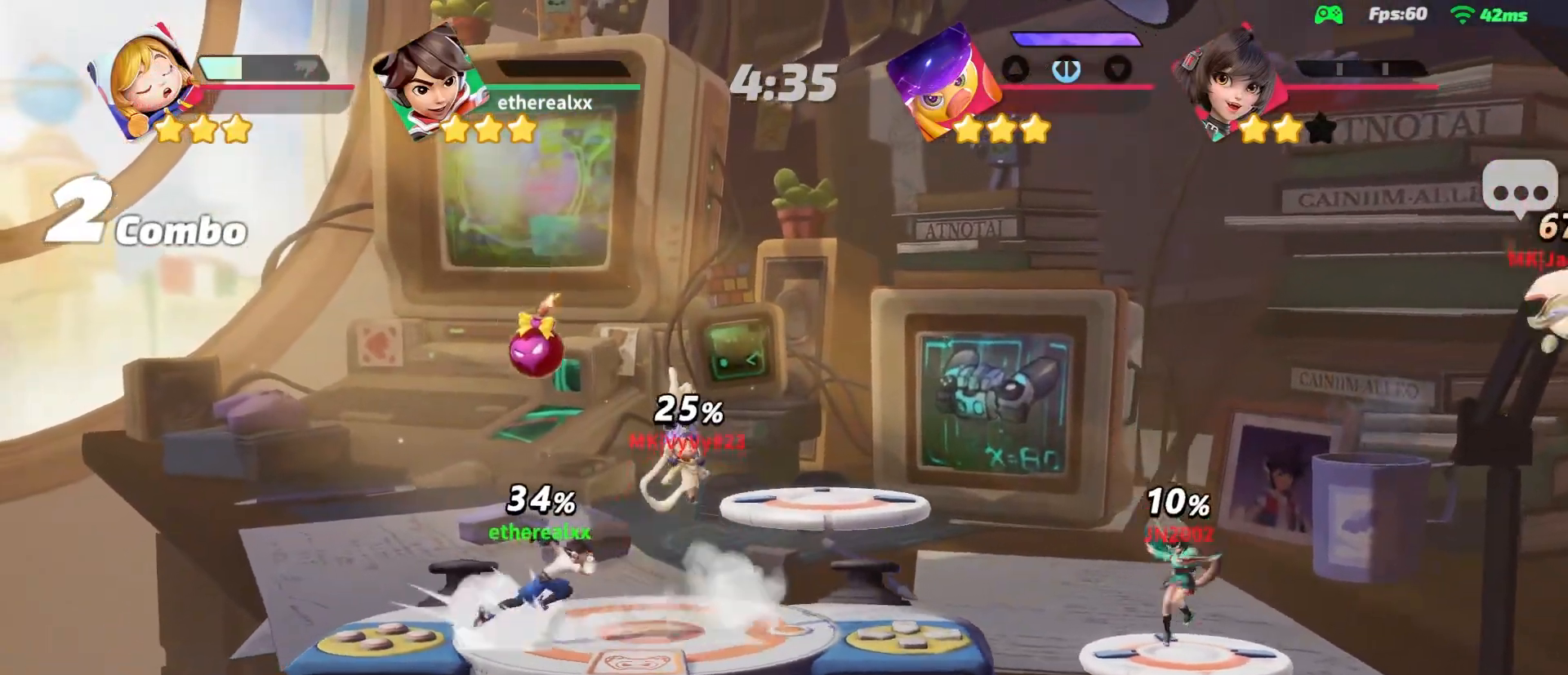
{"buttons": [], "left_stick": "left", "right_stick": "center"}
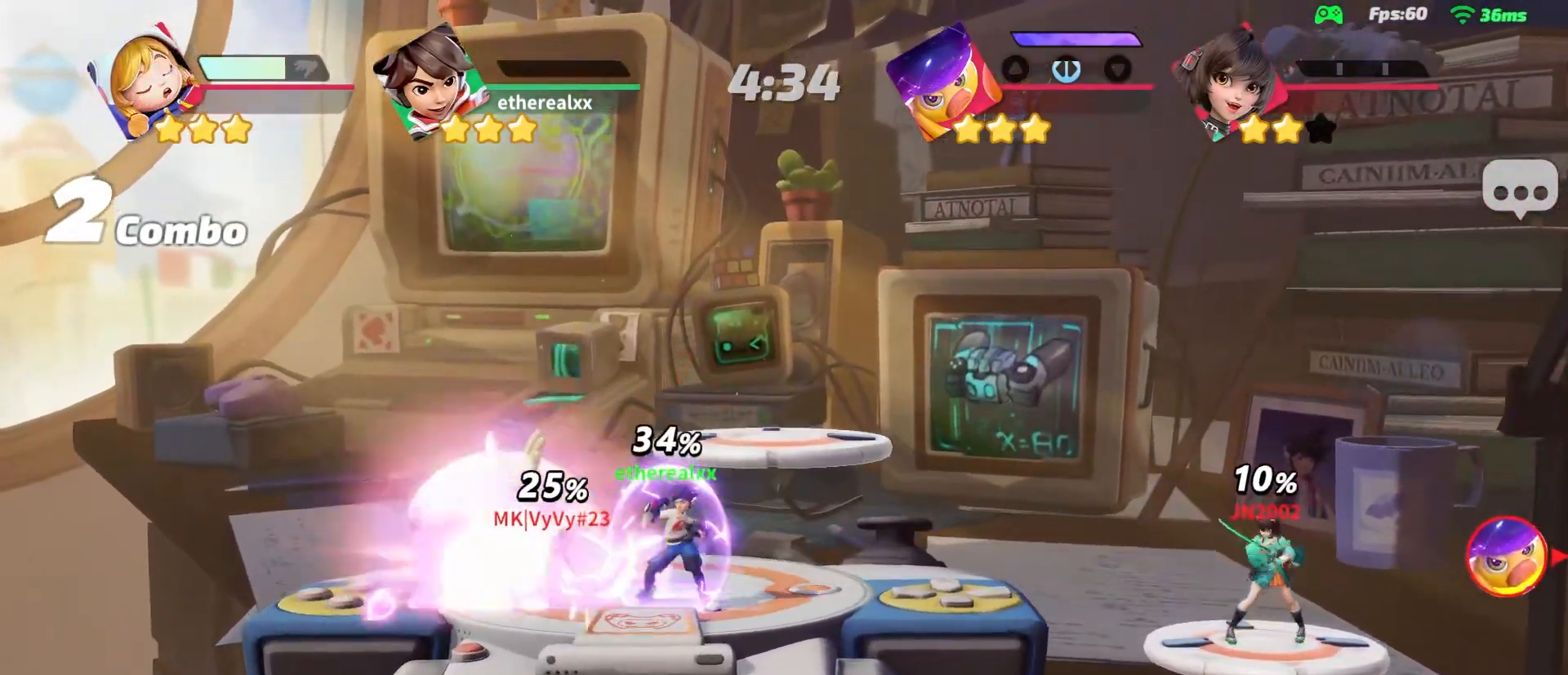
{"buttons": [], "left_stick": "left", "right_stick": "center"}